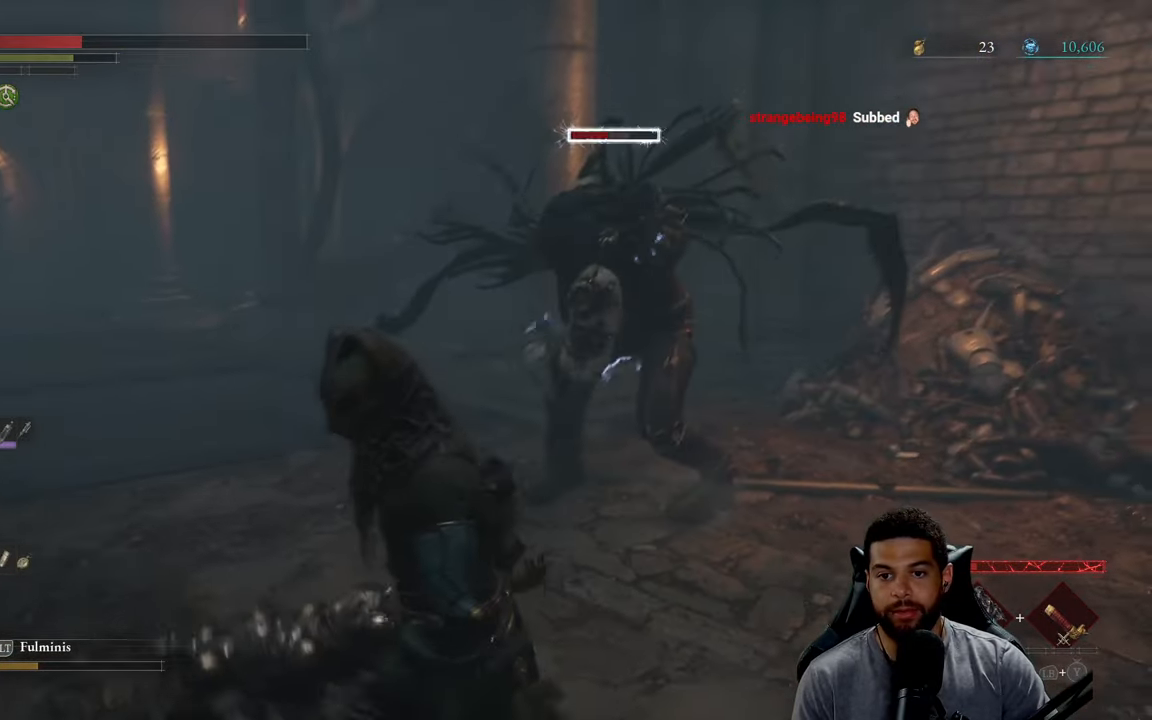
Gameplay with a controller (Xbox layout); each line is a JSON object with the inputs held at the frame after it. "events" lists button and stick changes between this image and that frame as [ms after this image, input, new state], when the widget could be followed in between.
{"buttons": ["R2"], "left_stick": "left", "right_stick": "center", "events": [[67, "right_stick", "center"], [267, "right_stick", "down"], [300, "R2", "down"], [350, "left_stick", "left"], [367, "right_stick", "down-right"], [483, "right_stick", "center"]]}
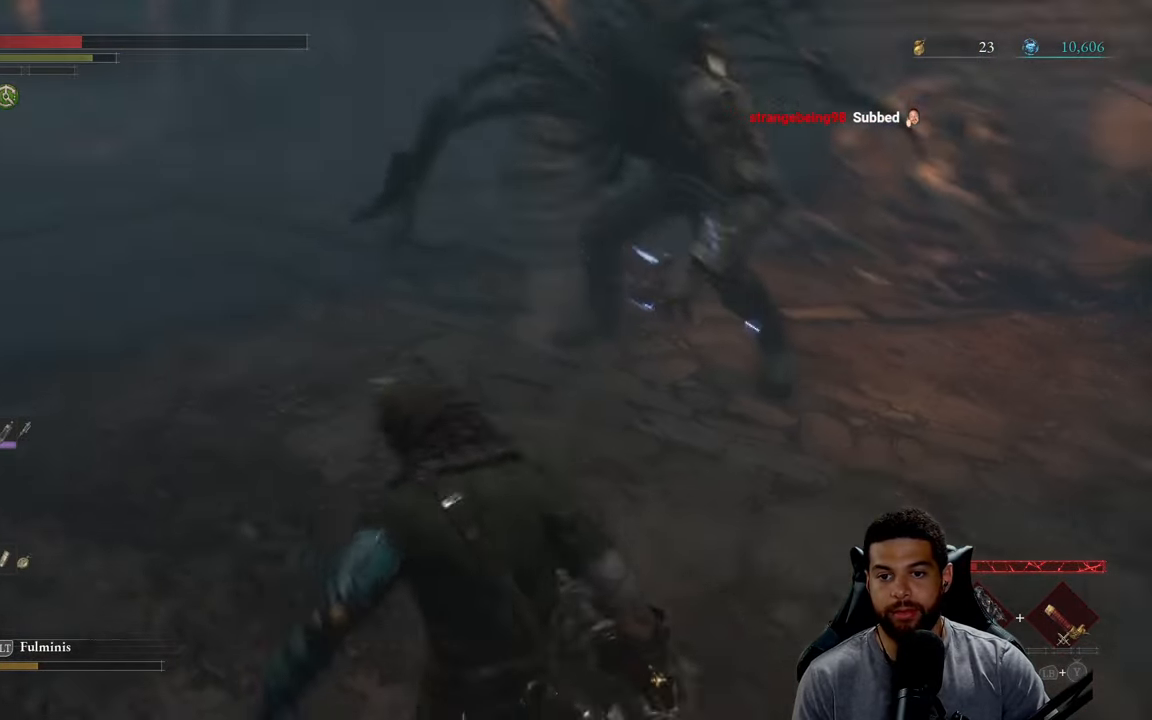
{"buttons": ["R2"], "left_stick": "left", "right_stick": "center", "events": []}
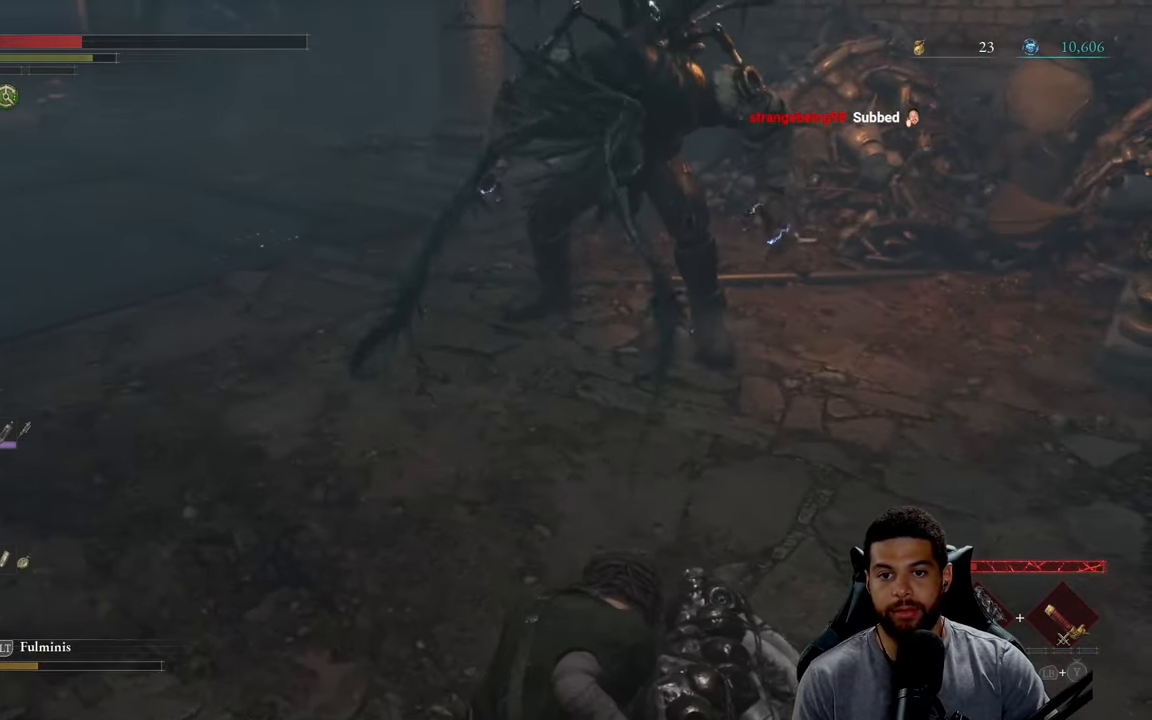
{"buttons": ["R2"], "left_stick": "up", "right_stick": "center", "events": [[300, "left_stick", "up"]]}
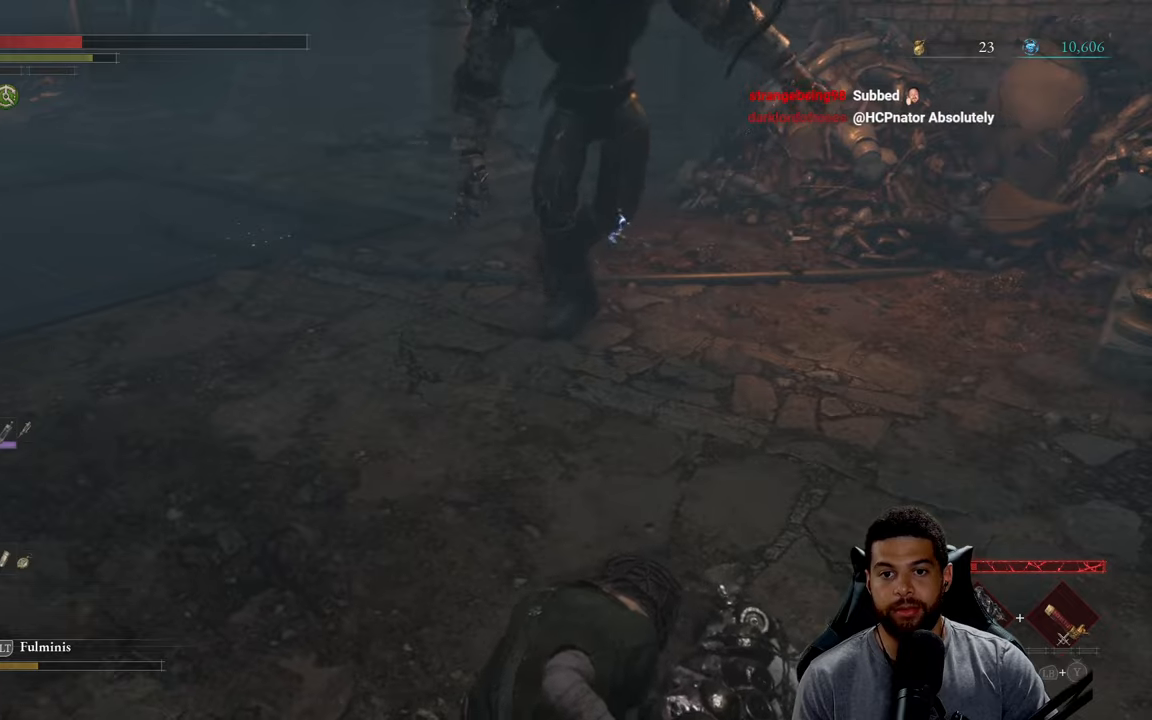
{"buttons": ["R2", "R3"], "left_stick": "up", "right_stick": "center", "events": [[500, "R3", "down"]]}
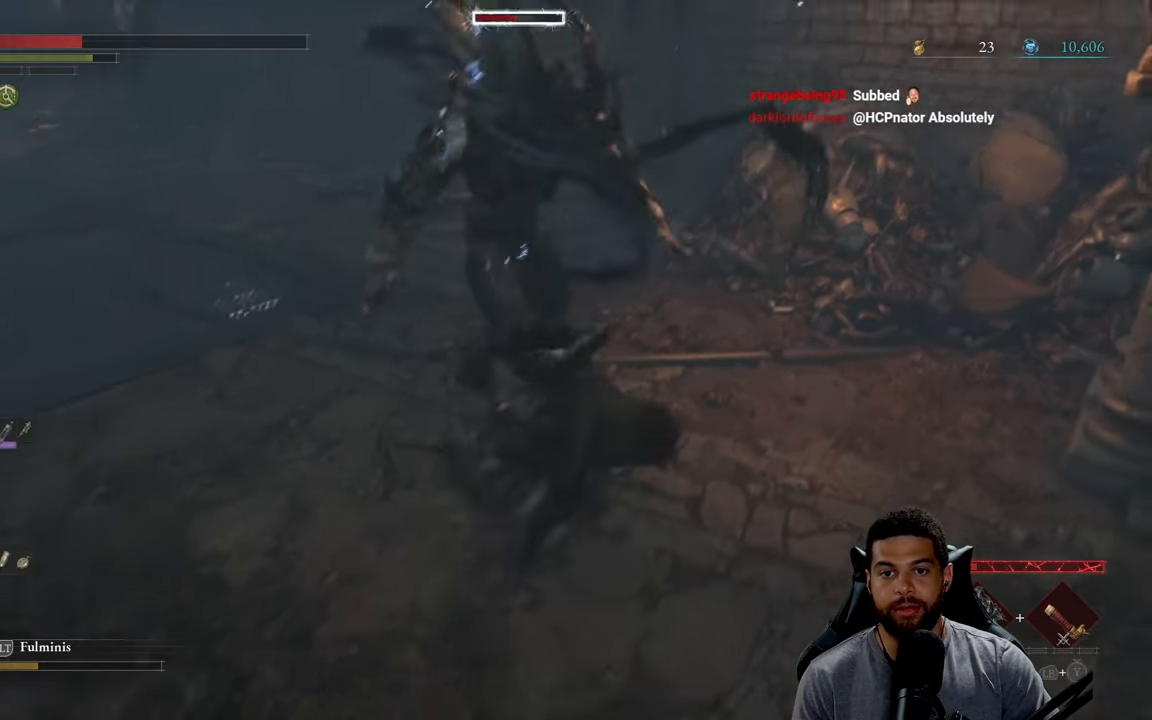
{"buttons": ["R2"], "left_stick": "up-left", "right_stick": "center", "events": [[284, "left_stick", "up-left"], [350, "R3", "up"]]}
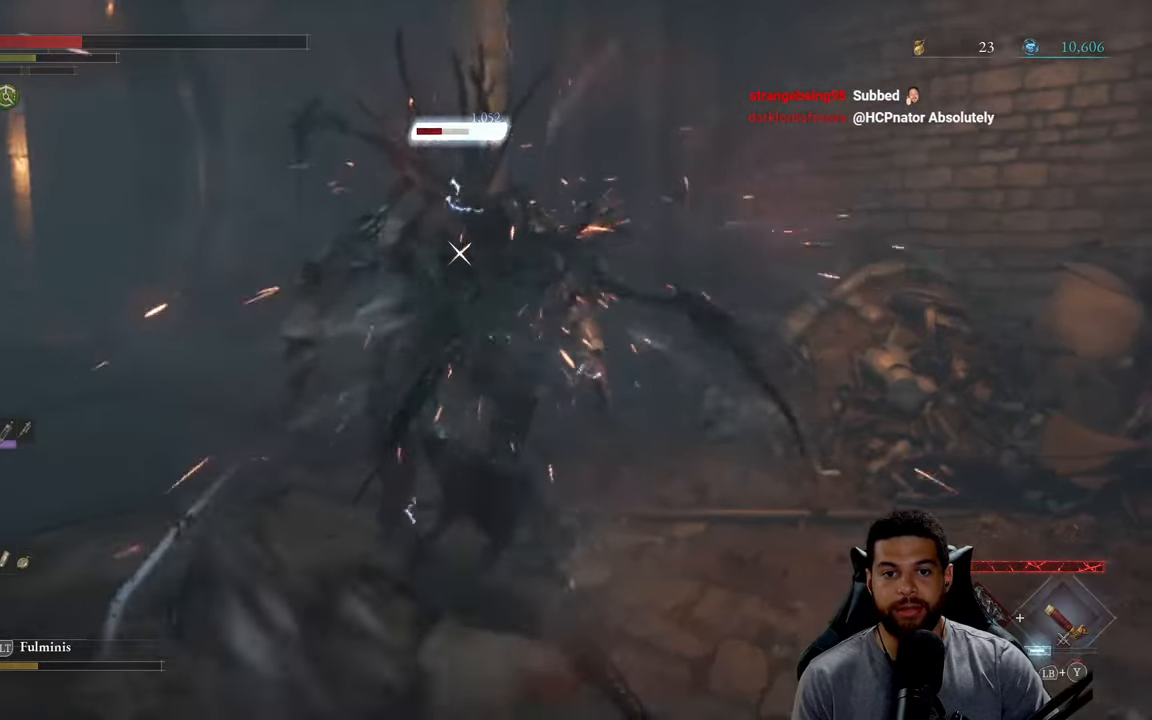
{"buttons": [], "left_stick": "down", "right_stick": "center", "events": [[184, "left_stick", "center"], [200, "R2", "up"], [334, "left_stick", "down"]]}
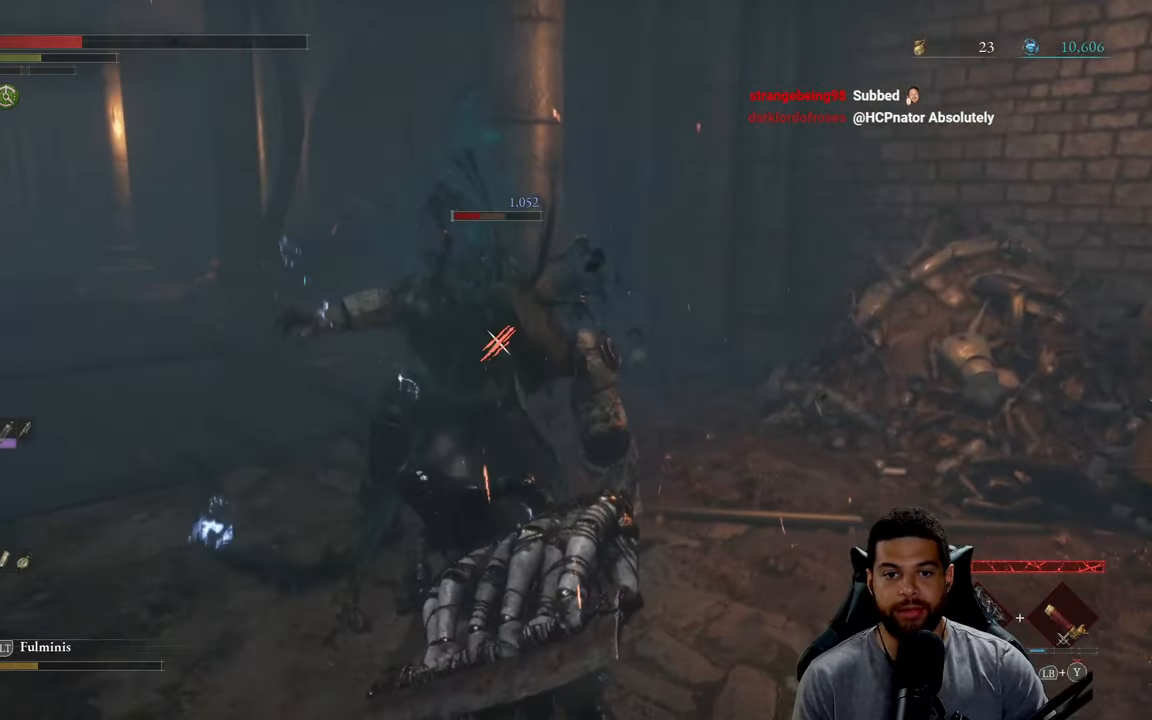
{"buttons": [], "left_stick": "up", "right_stick": "center", "events": [[134, "left_stick", "left"], [234, "left_stick", "up"]]}
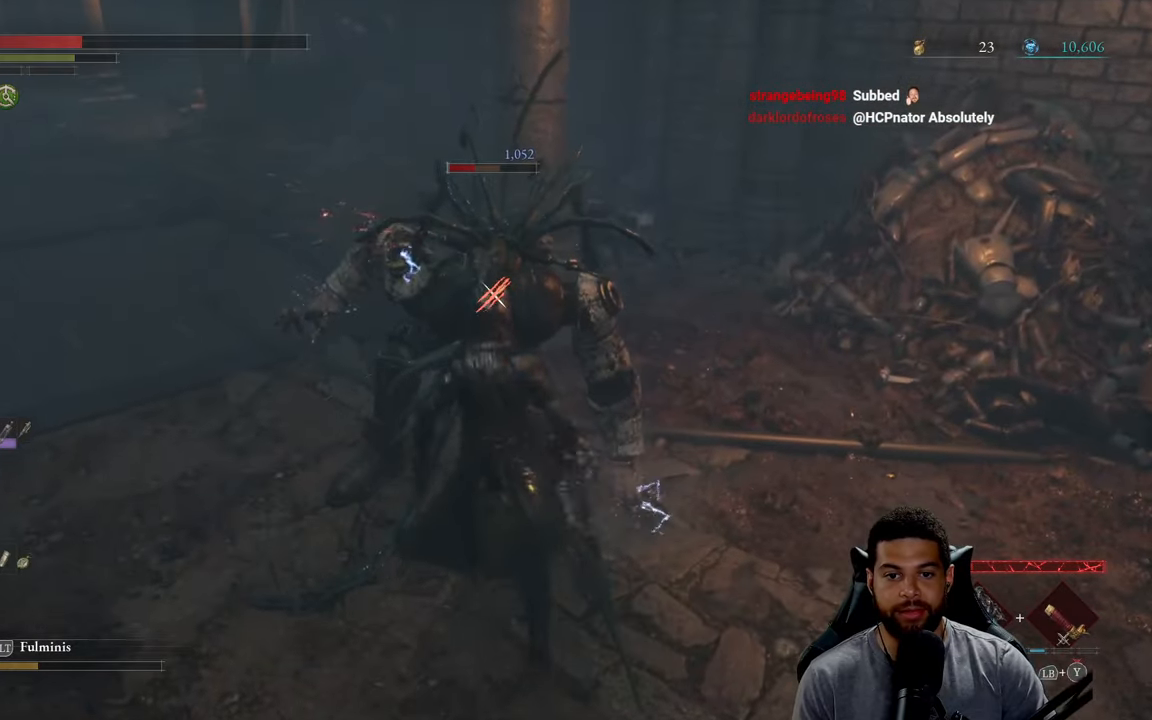
{"buttons": [], "left_stick": "center", "right_stick": "center", "events": [[284, "left_stick", "center"], [334, "R1", "down"], [434, "R1", "up"]]}
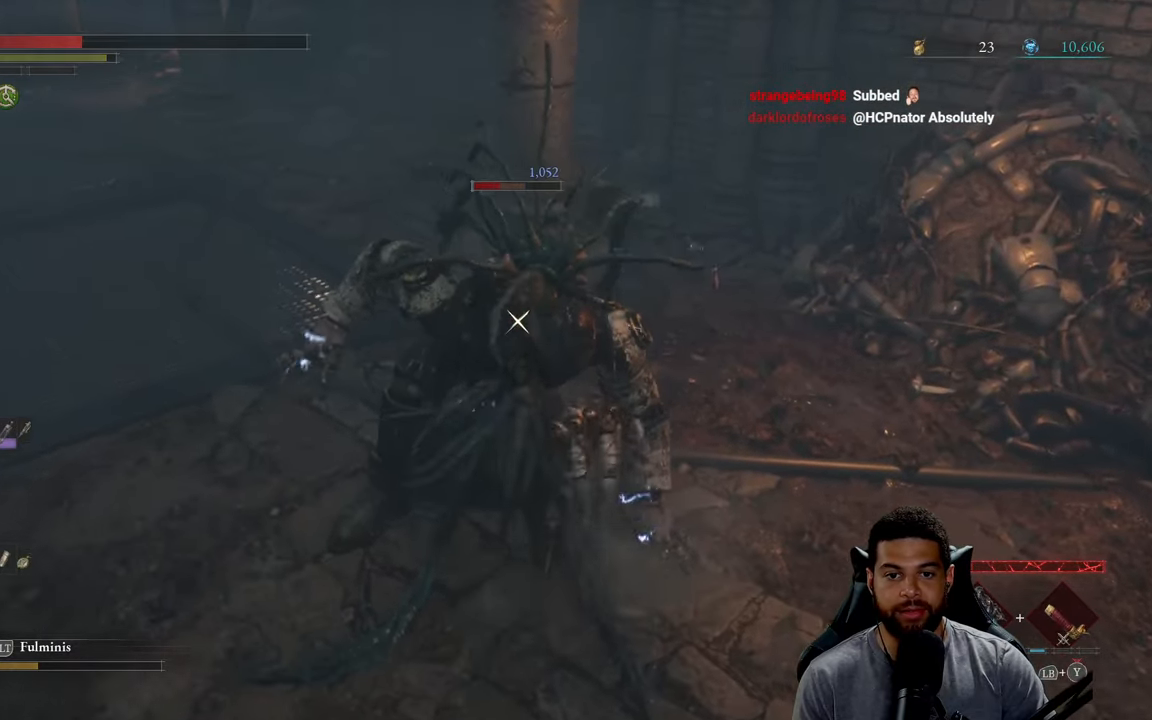
{"buttons": [], "left_stick": "center", "right_stick": "center", "events": []}
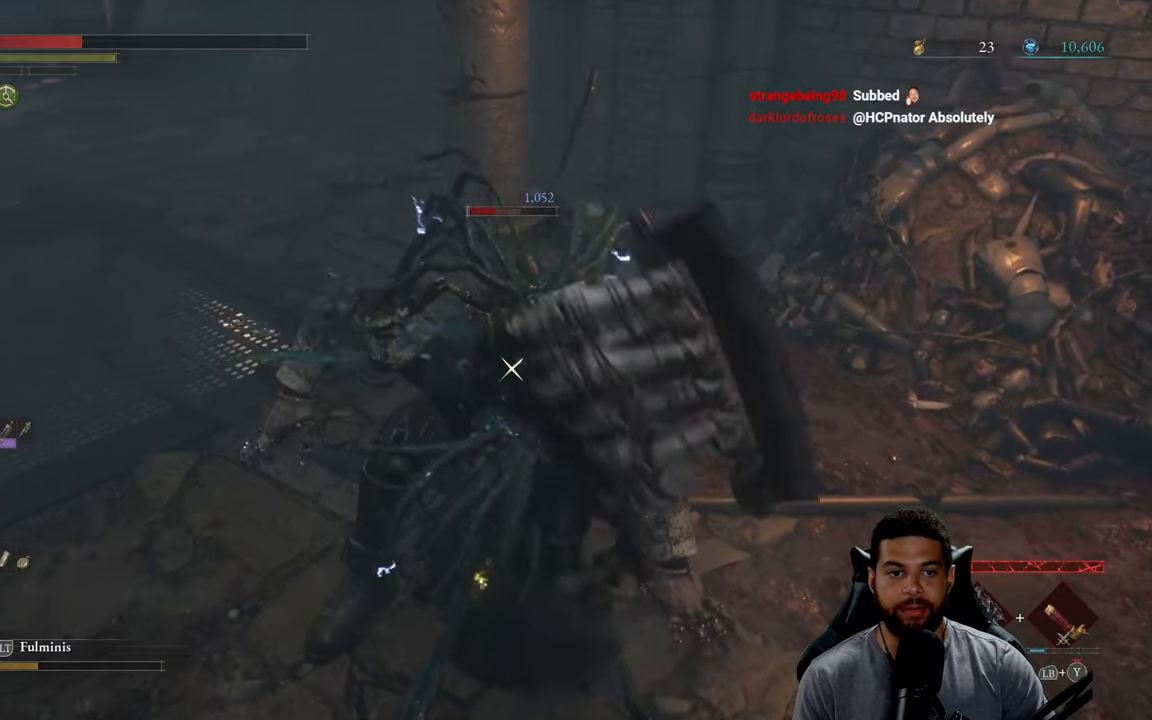
{"buttons": [], "left_stick": "center", "right_stick": "center", "events": []}
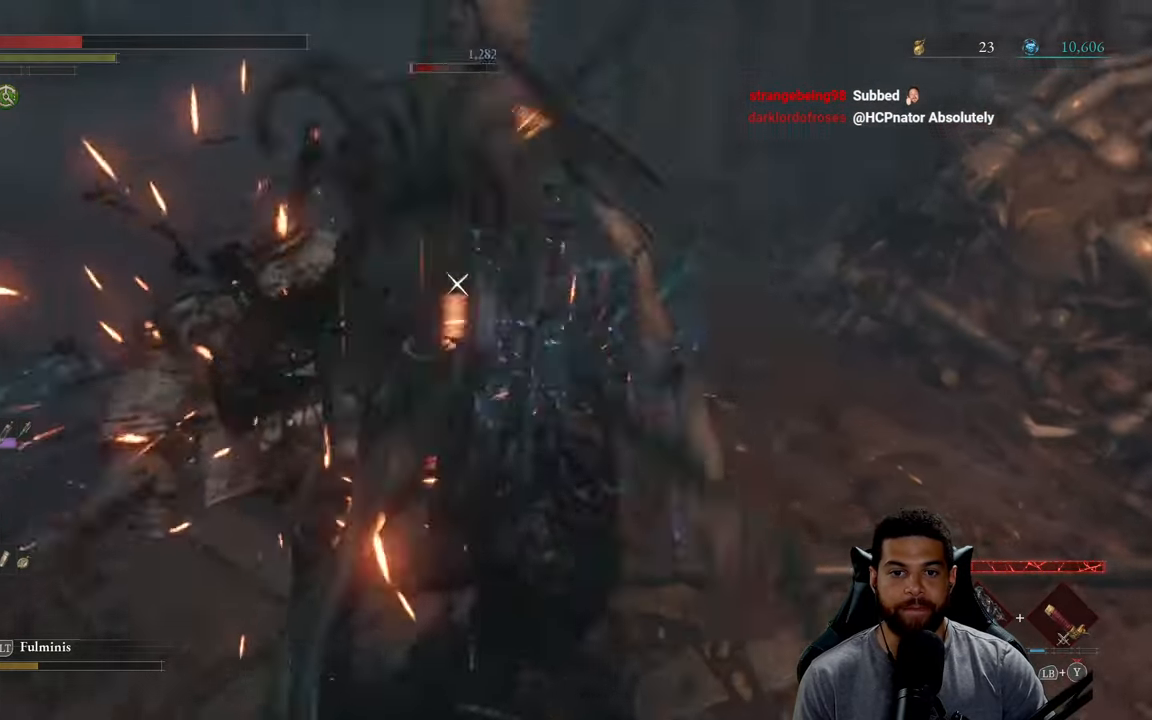
{"buttons": [], "left_stick": "center", "right_stick": "center", "events": []}
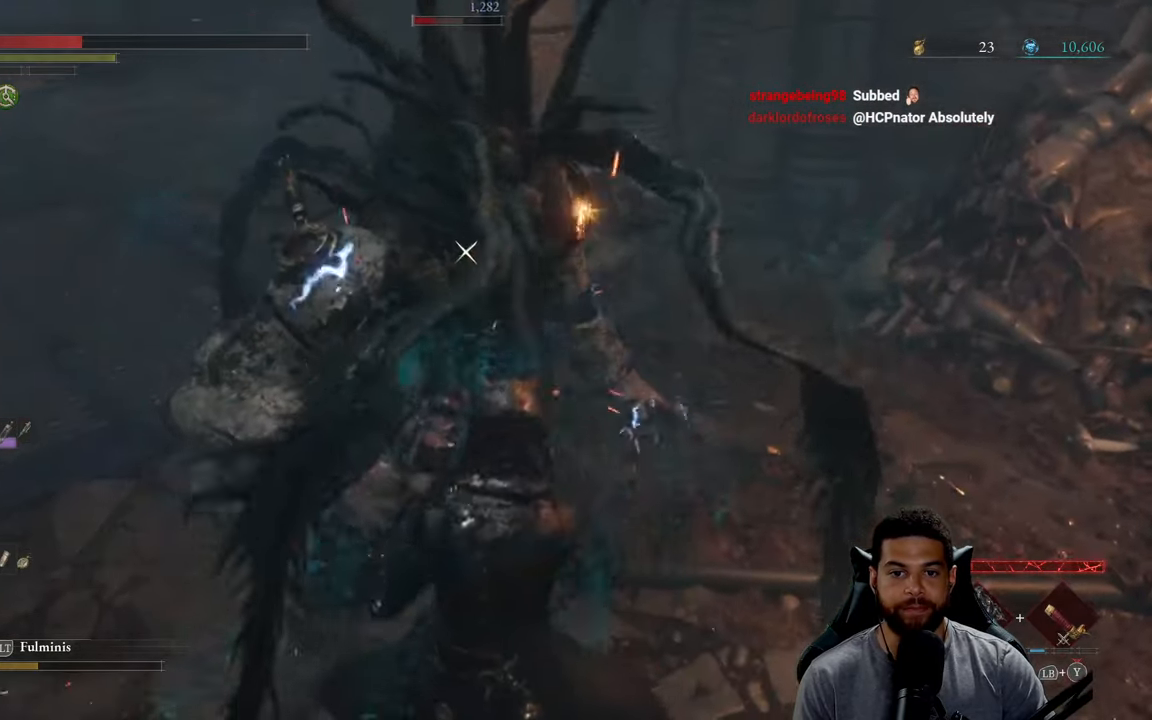
{"buttons": [], "left_stick": "center", "right_stick": "center", "events": []}
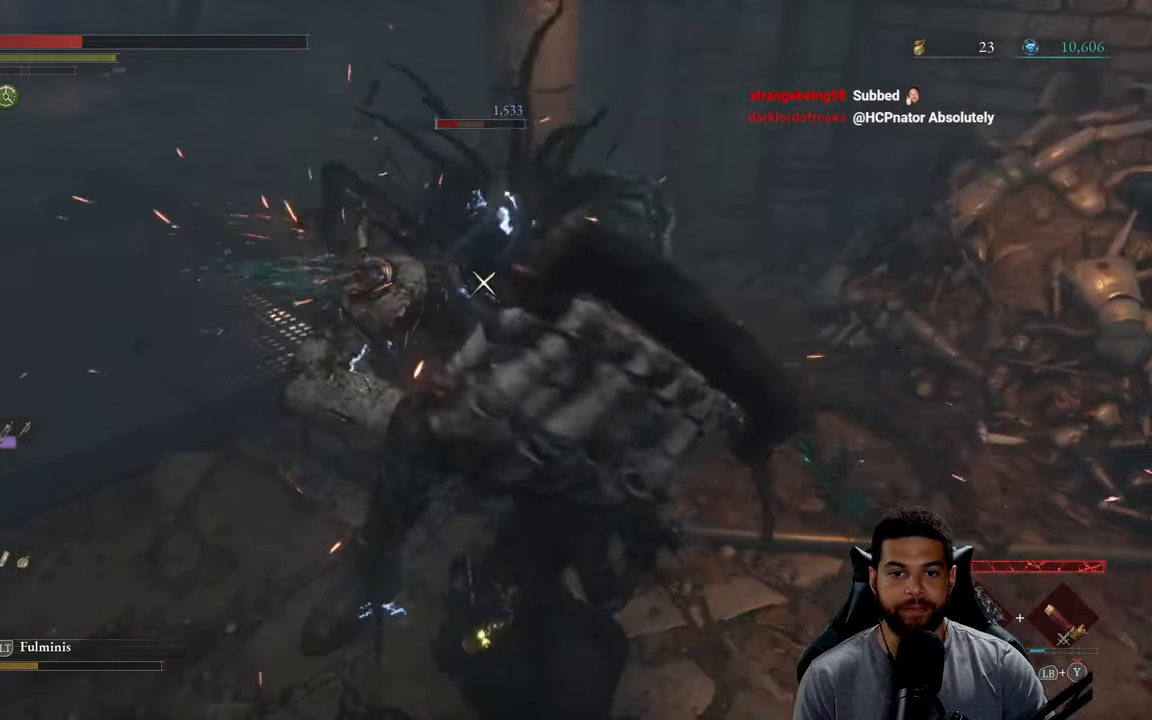
{"buttons": [], "left_stick": "up-left", "right_stick": "center", "events": [[250, "left_stick", "up-left"]]}
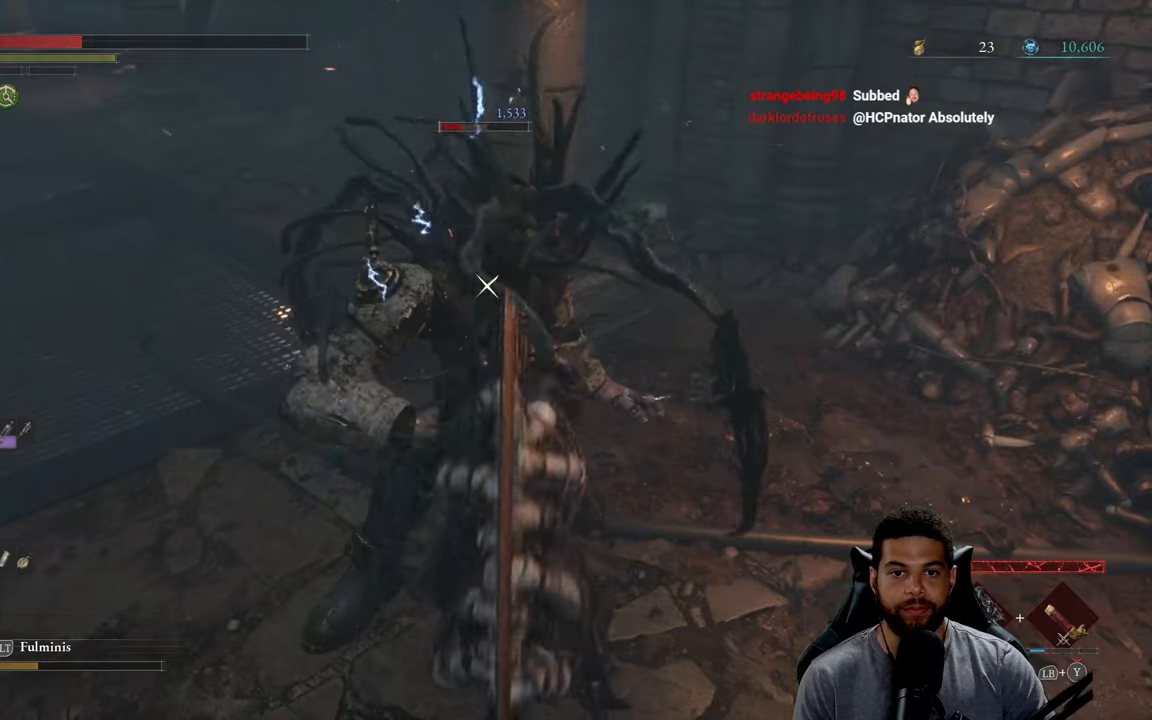
{"buttons": [], "left_stick": "center", "right_stick": "center", "events": [[400, "left_stick", "center"]]}
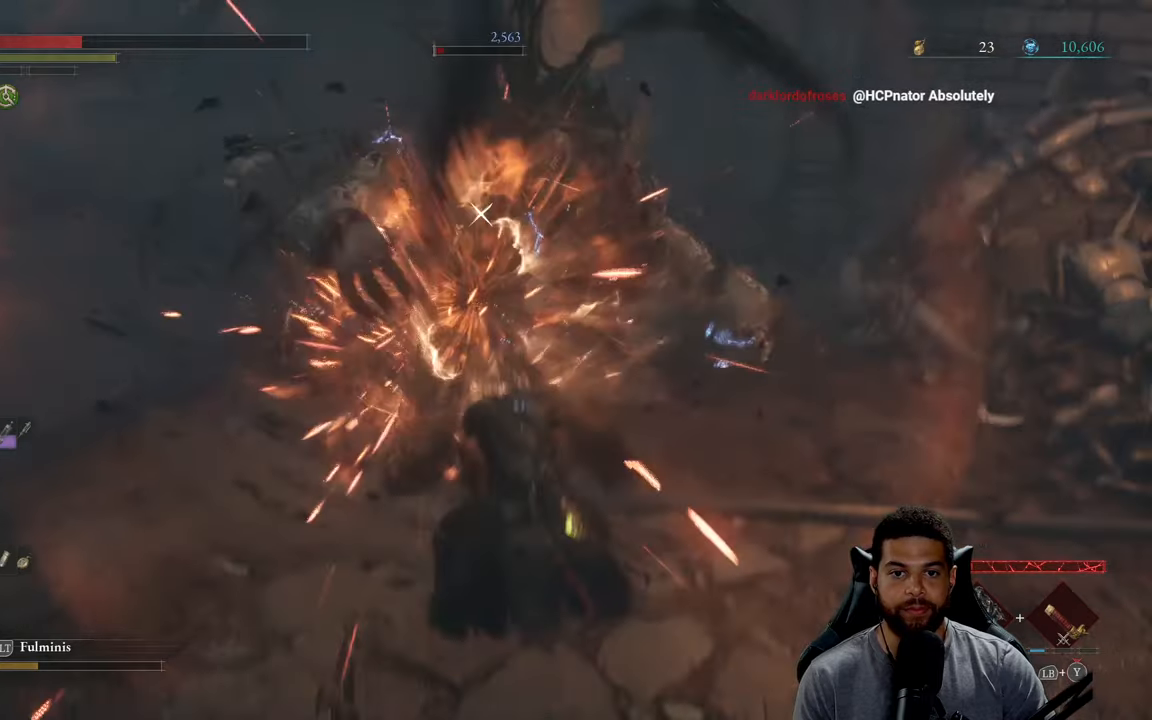
{"buttons": [], "left_stick": "center", "right_stick": "center", "events": []}
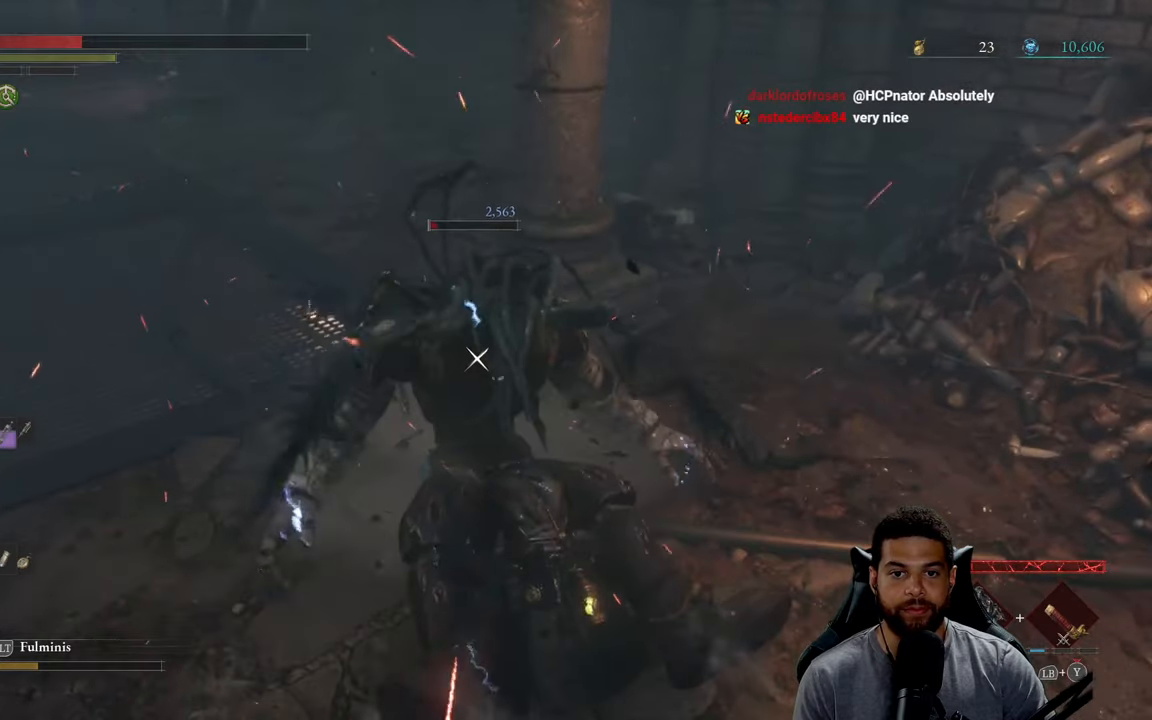
{"buttons": ["R2"], "left_stick": "up", "right_stick": "center", "events": [[300, "left_stick", "right"], [466, "left_stick", "up"], [500, "R2", "down"]]}
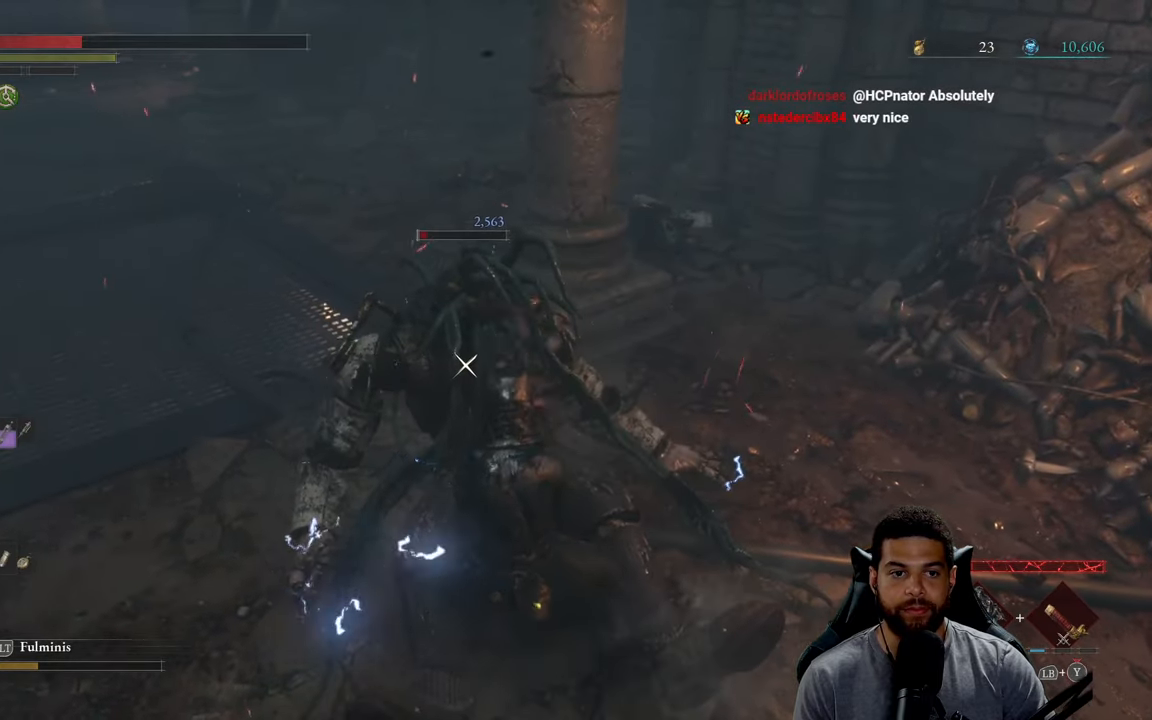
{"buttons": ["R2"], "left_stick": "up", "right_stick": "center", "events": []}
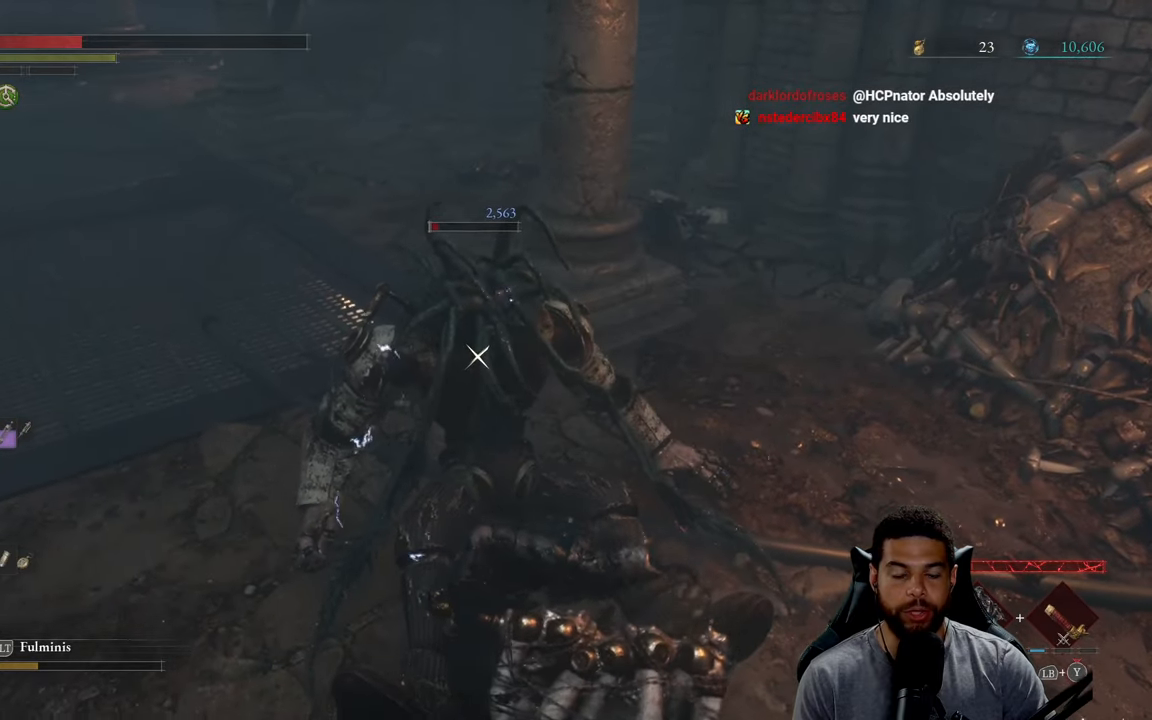
{"buttons": ["R2"], "left_stick": "up", "right_stick": "center", "events": []}
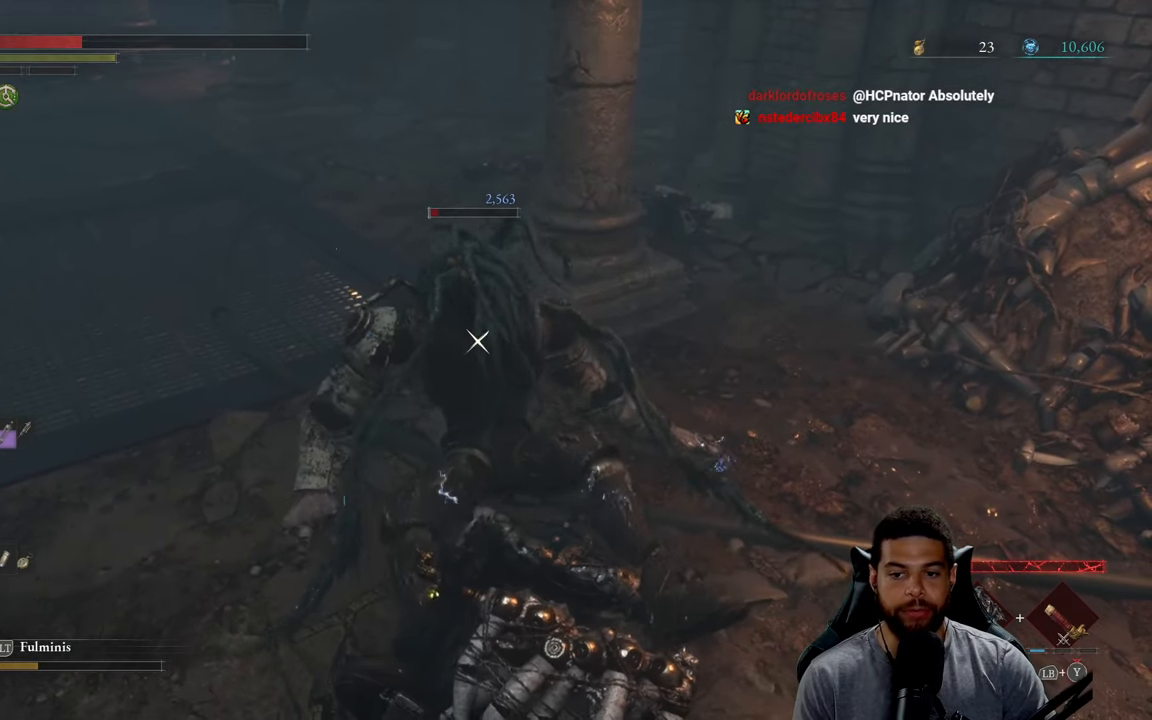
{"buttons": ["R2"], "left_stick": "up", "right_stick": "center", "events": []}
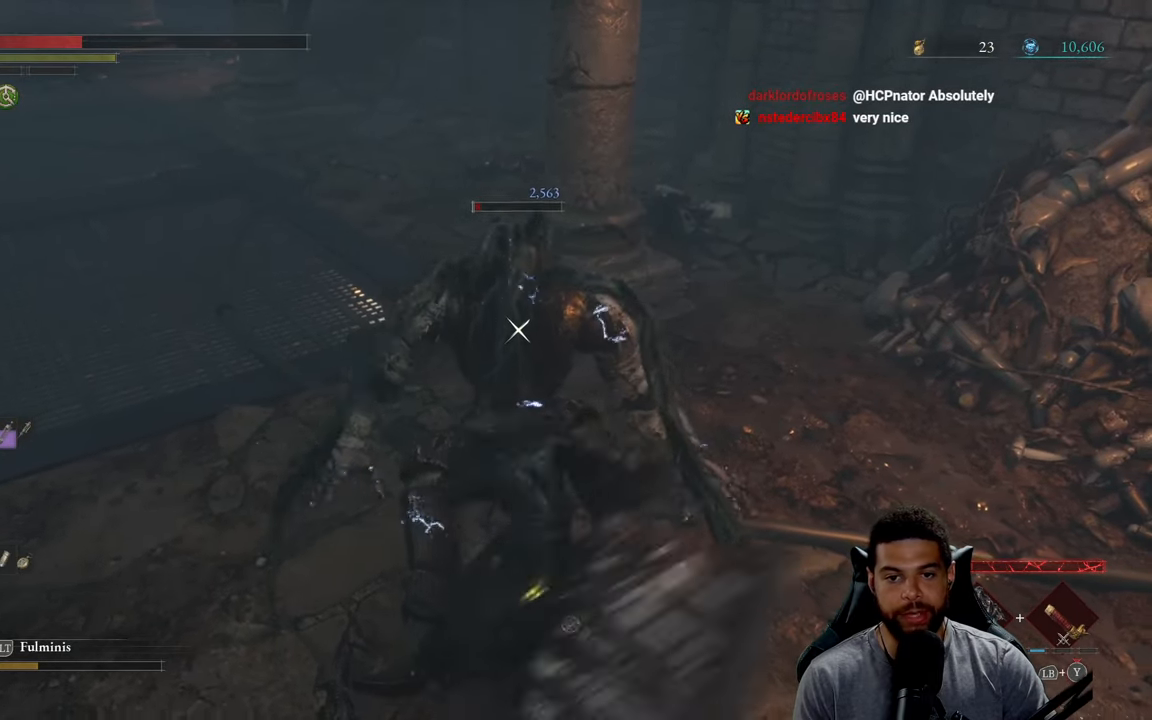
{"buttons": ["R2"], "left_stick": "up", "right_stick": "center", "events": []}
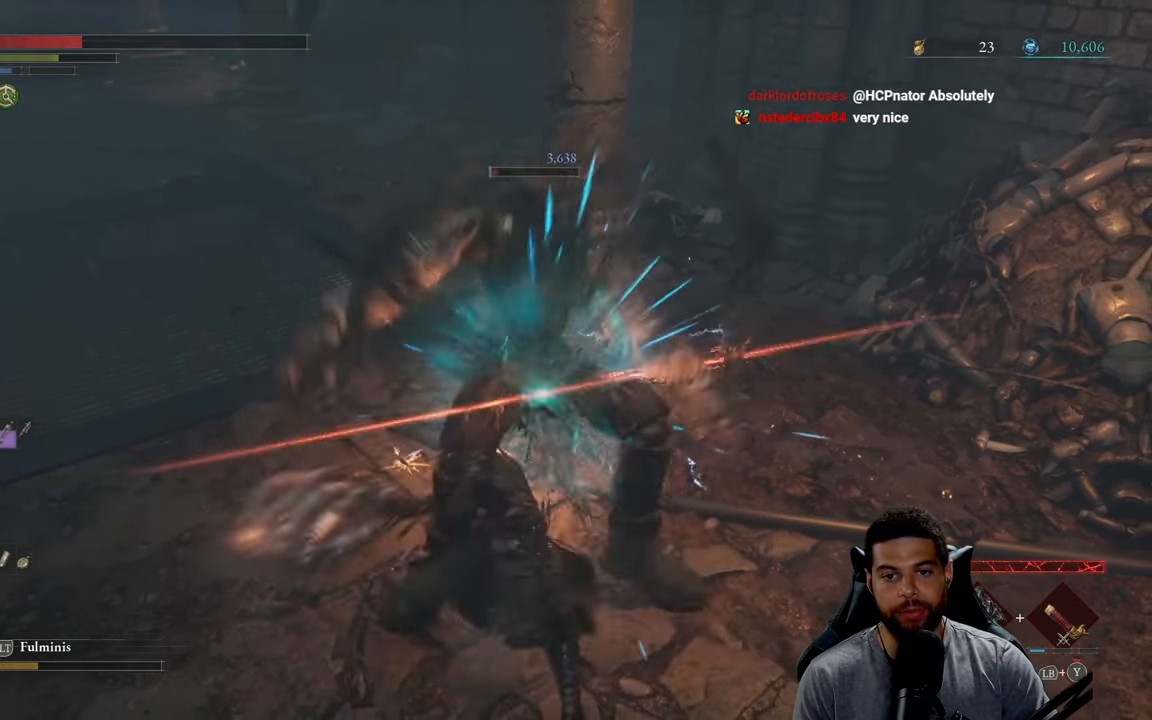
{"buttons": ["R3"], "left_stick": "up-right", "right_stick": "center", "events": [[383, "R2", "up"], [416, "R3", "down"], [500, "left_stick", "up-right"]]}
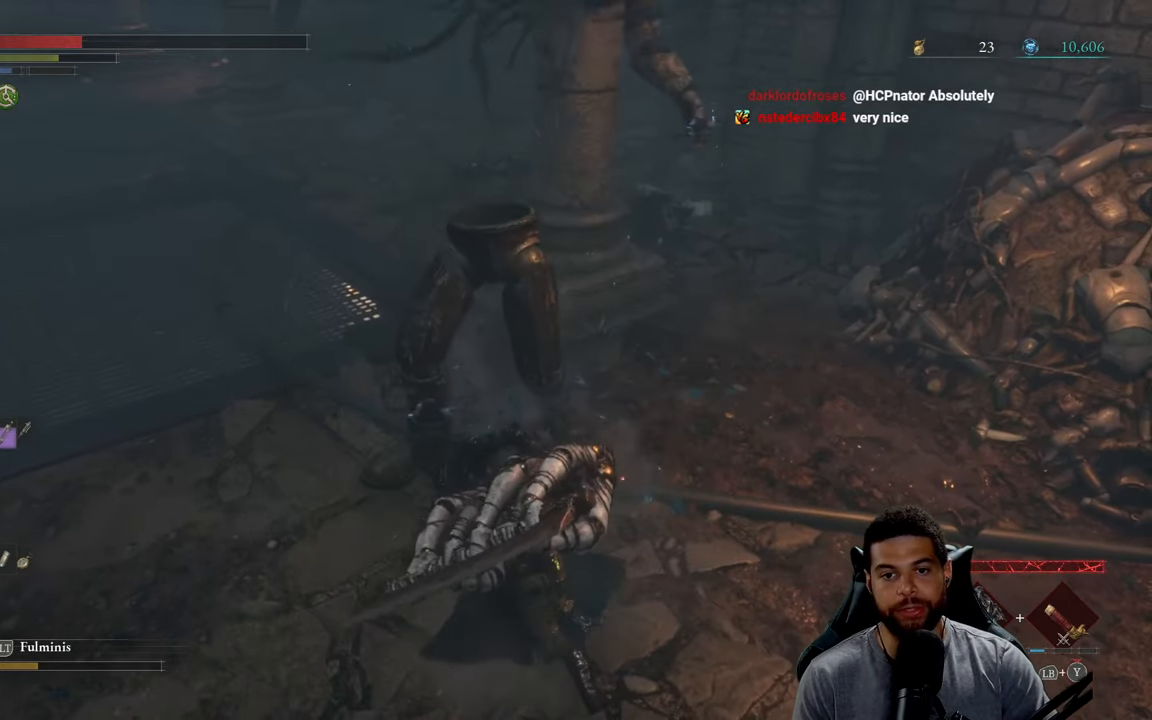
{"buttons": [], "left_stick": "up-right", "right_stick": "center", "events": [[66, "R3", "up"], [266, "right_stick", "up-left"], [416, "right_stick", "center"]]}
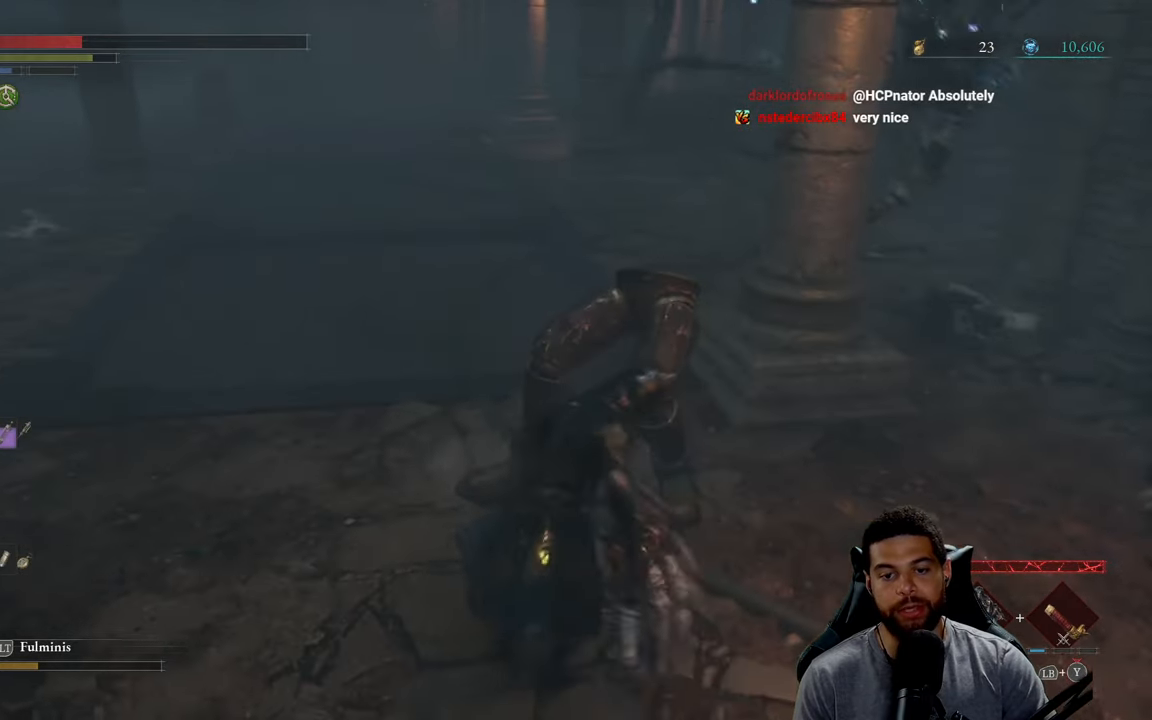
{"buttons": [], "left_stick": "up-right", "right_stick": "left", "events": [[166, "right_stick", "up-left"], [316, "right_stick", "center"], [400, "right_stick", "left"]]}
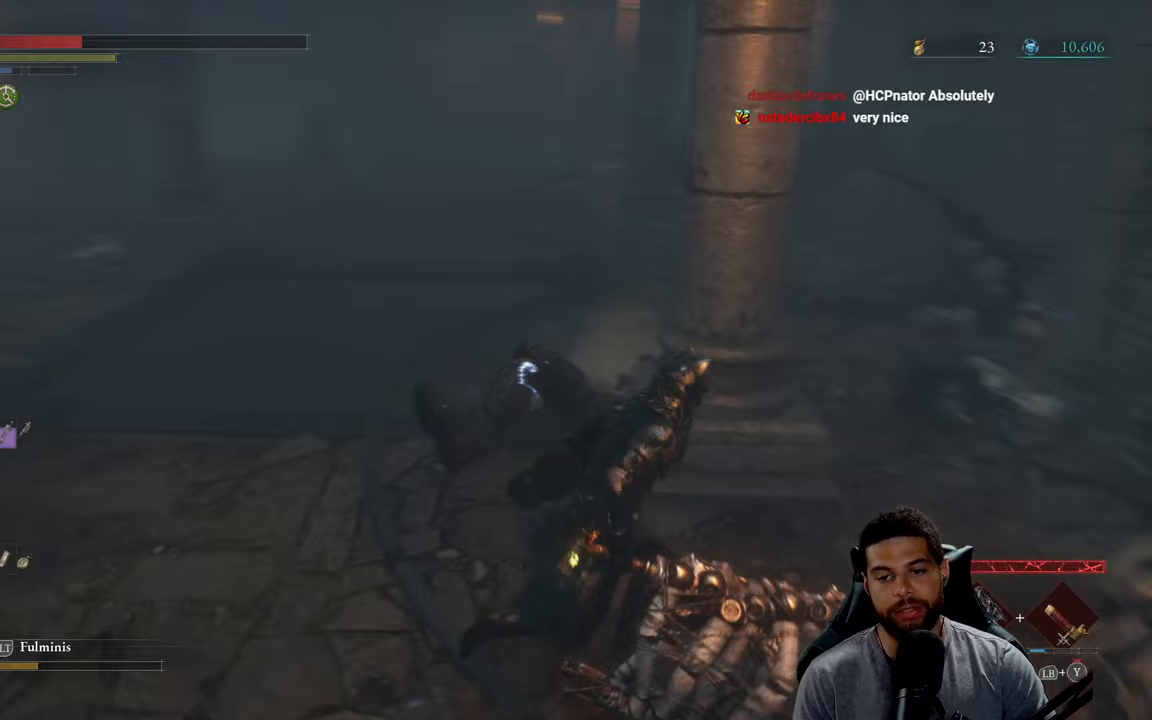
{"buttons": [], "left_stick": "down", "right_stick": "left", "events": [[83, "right_stick", "up-left"], [183, "right_stick", "left"], [383, "left_stick", "down-right"], [467, "left_stick", "down"]]}
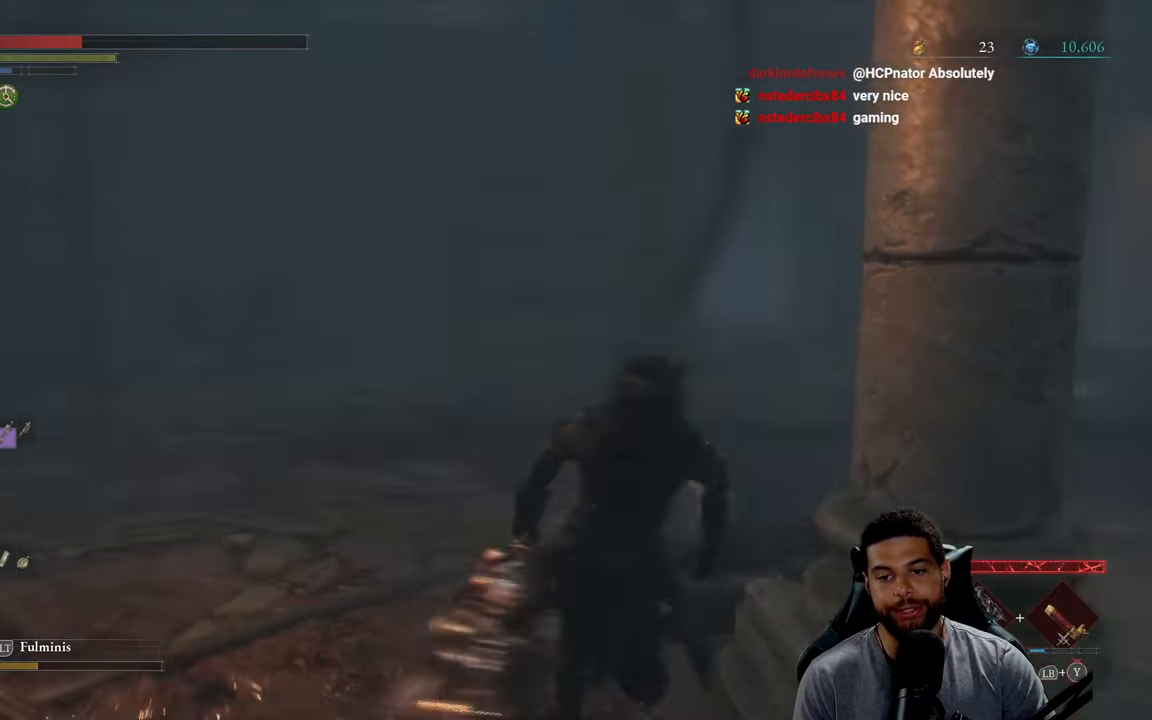
{"buttons": [], "left_stick": "center", "right_stick": "center", "events": [[50, "left_stick", "center"], [50, "right_stick", "center"]]}
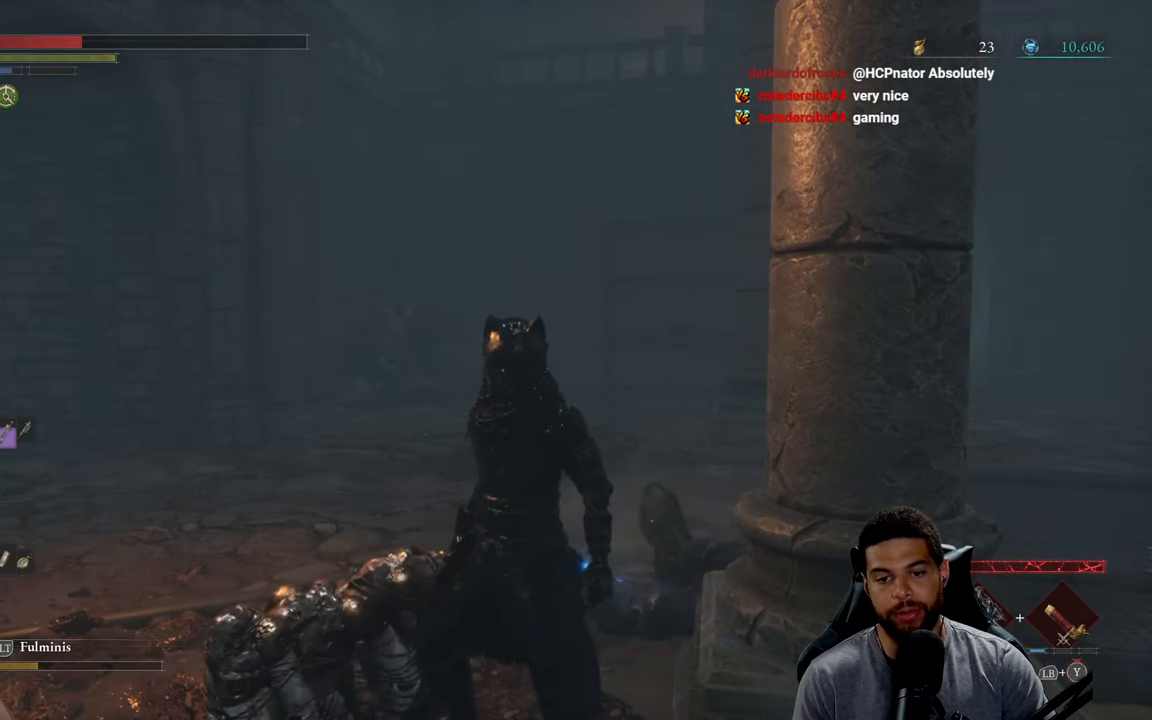
{"buttons": [], "left_stick": "up", "right_stick": "down", "events": [[383, "left_stick", "up"], [467, "right_stick", "down"]]}
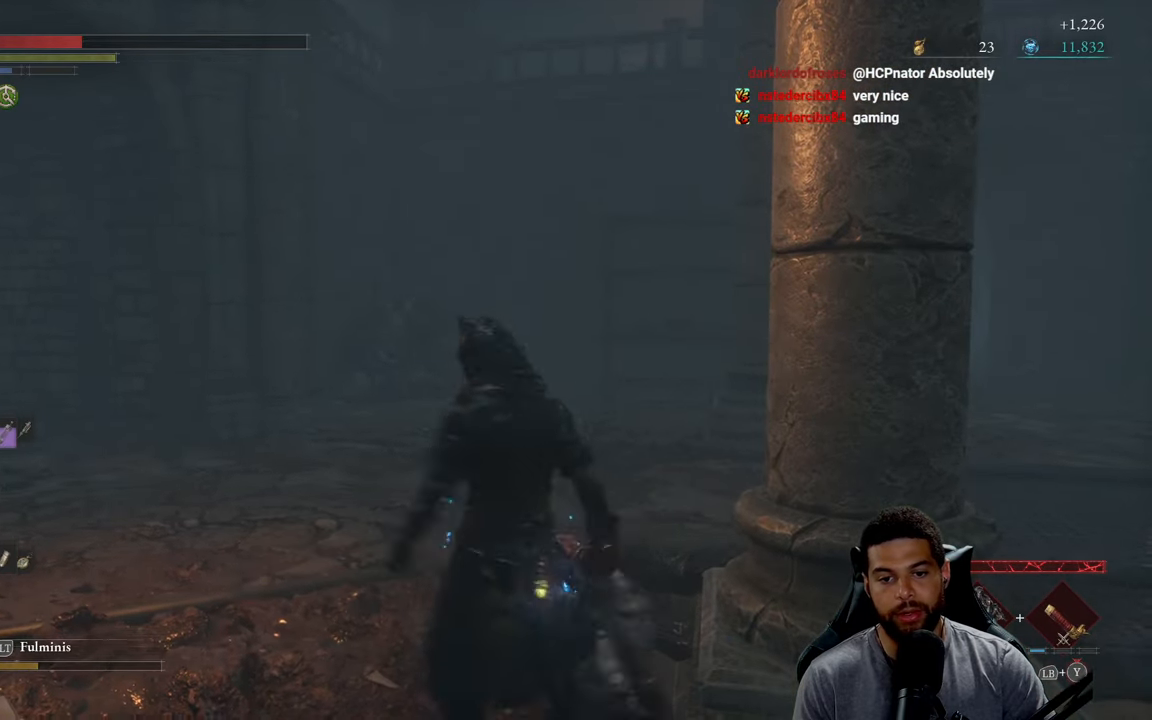
{"buttons": [], "left_stick": "center", "right_stick": "center", "events": [[83, "right_stick", "center"], [317, "left_stick", "down"], [400, "left_stick", "center"]]}
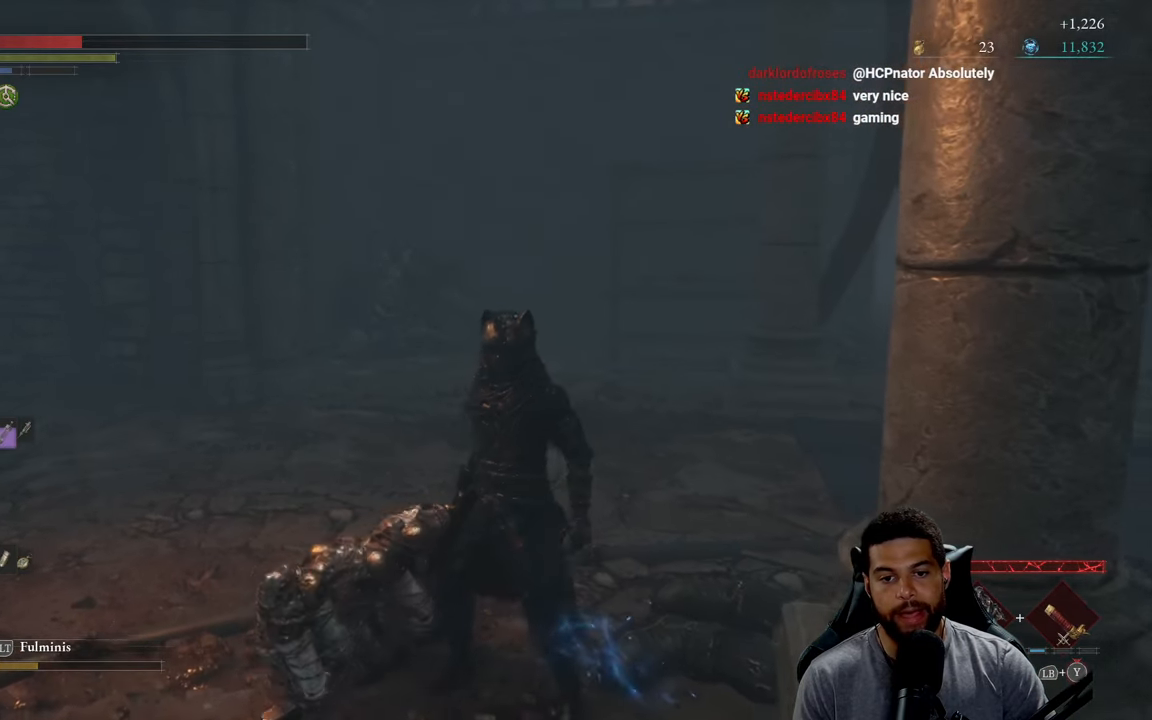
{"buttons": [], "left_stick": "center", "right_stick": "center", "events": []}
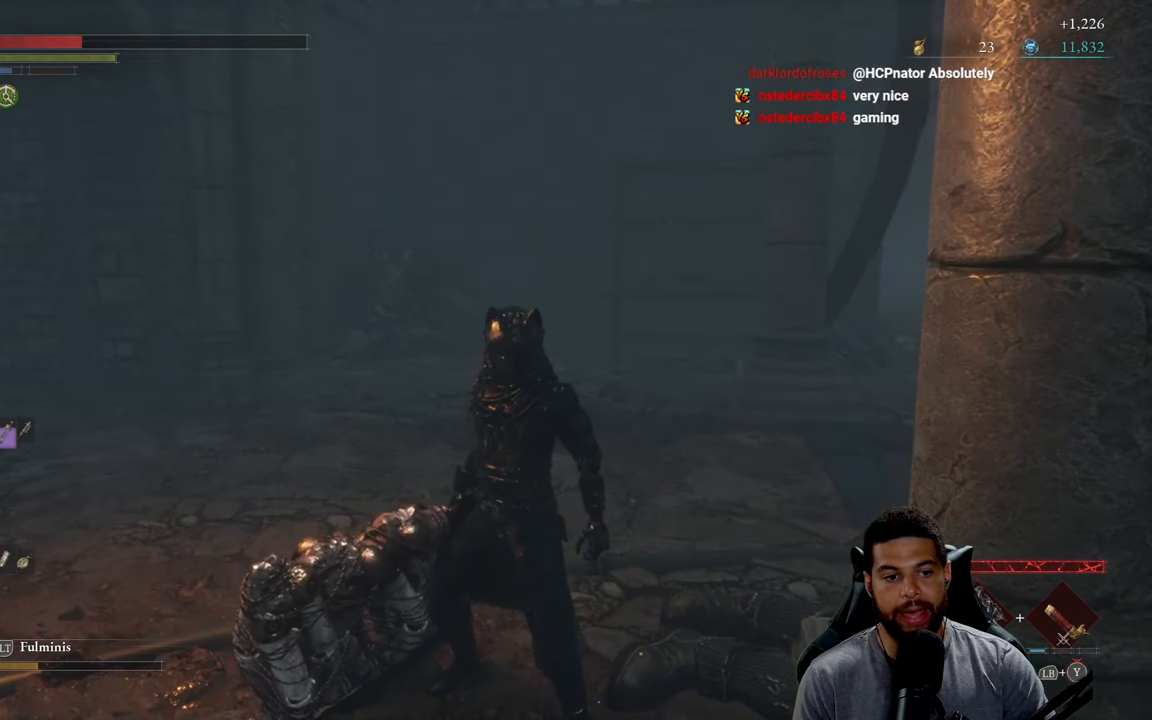
{"buttons": [], "left_stick": "center", "right_stick": "center", "events": []}
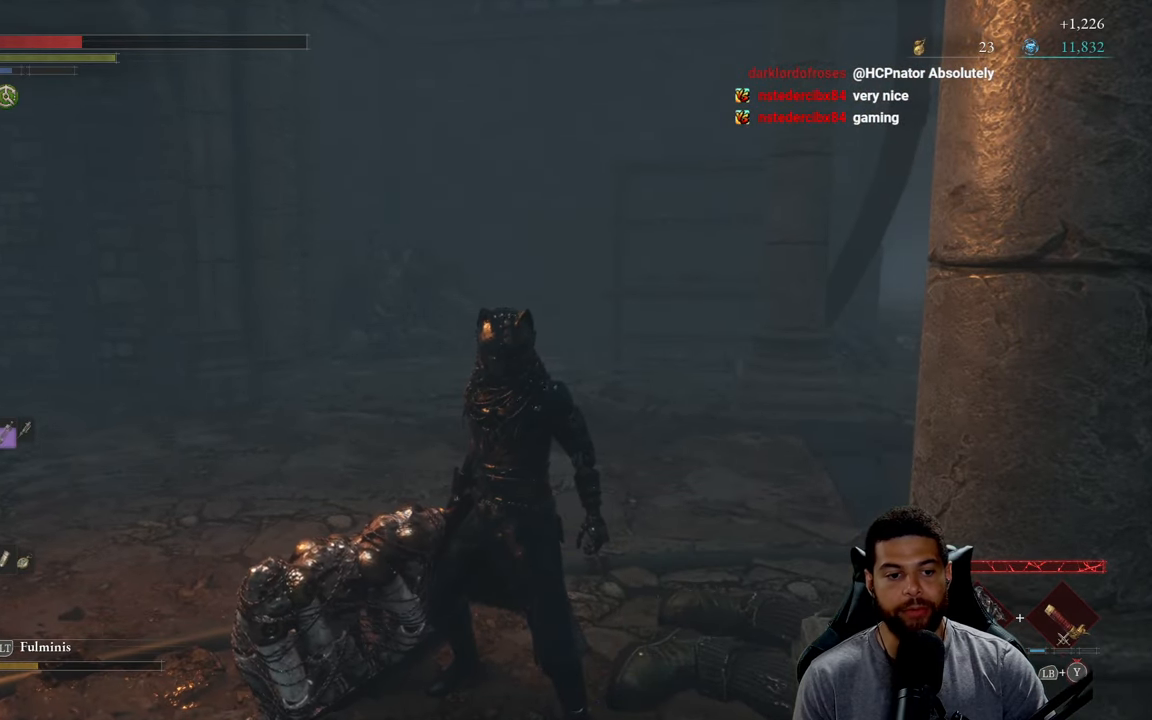
{"buttons": [], "left_stick": "center", "right_stick": "center", "events": []}
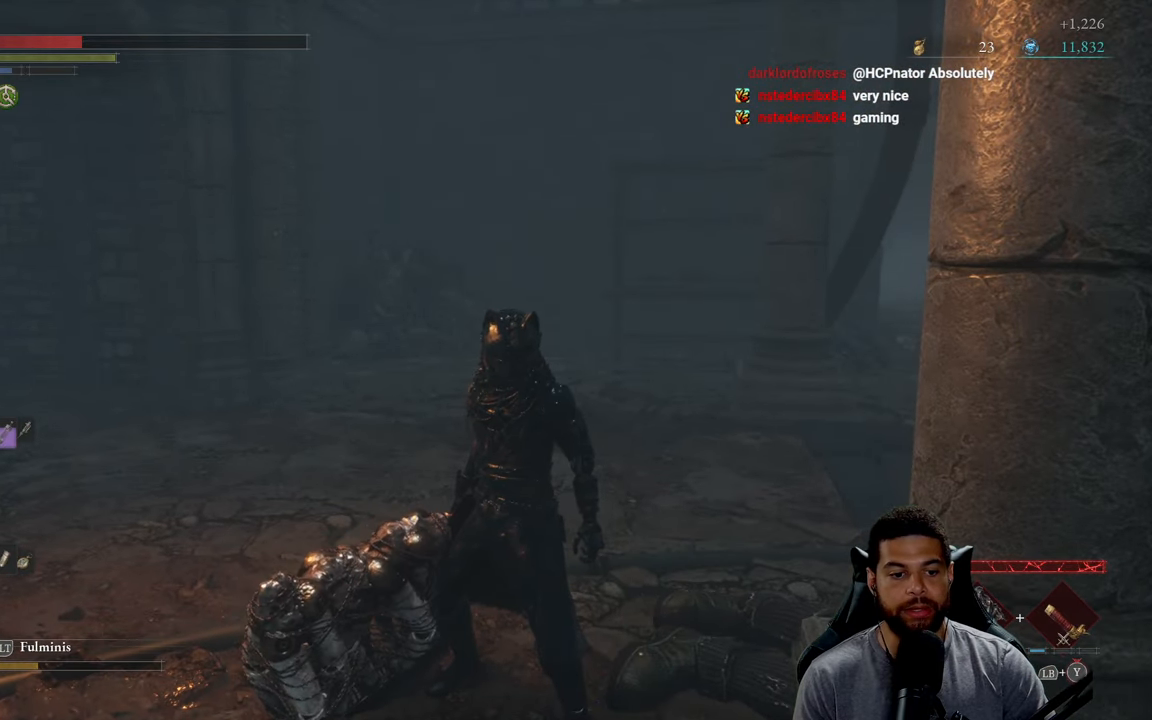
{"buttons": [], "left_stick": "center", "right_stick": "center", "events": []}